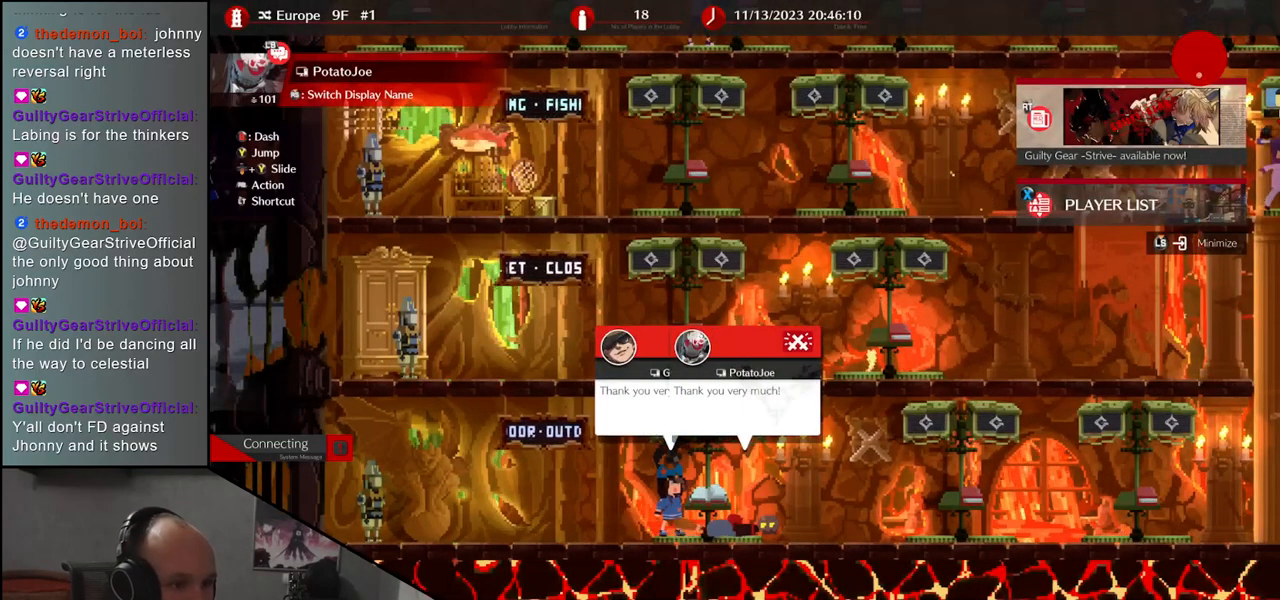
Gameplay with a controller (arcade stick); each line is a JSON object with the inputs held at the frame after it. "events" lists button and stick changes between this image and that frame as [ms after this image, input, new state], when the widget could be followed in between. Not read: L3 R3 other_buttons.
{"buttons": [], "left_stick": "center", "events": [[167, "left_stick", "up"], [317, "left_stick", "center"]]}
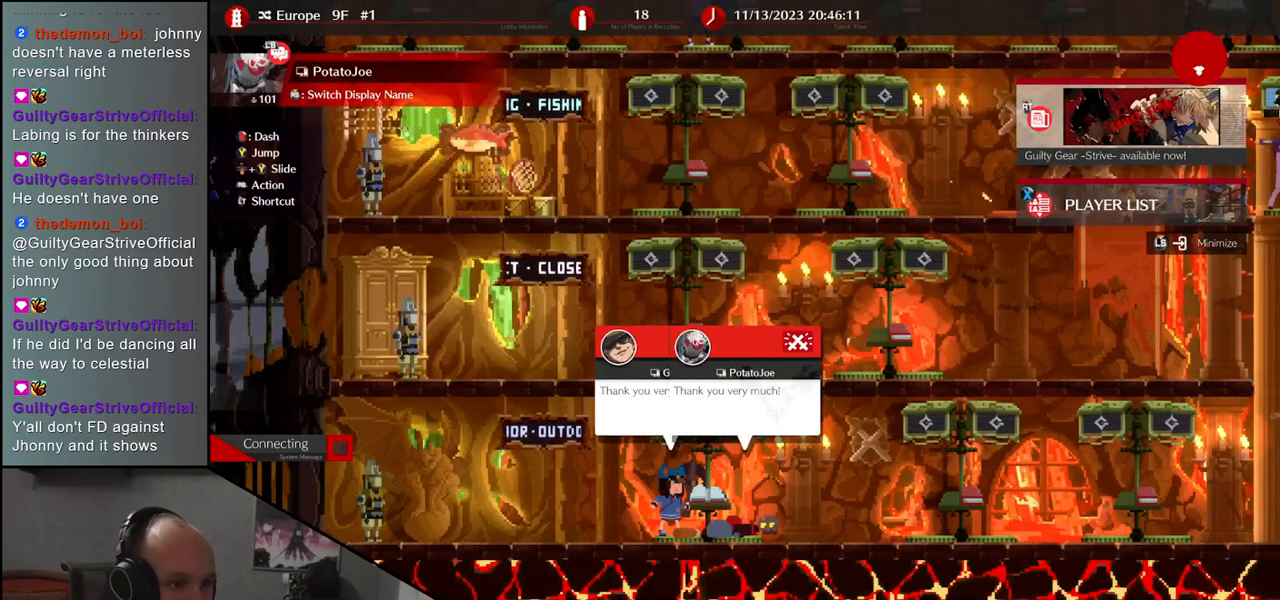
{"buttons": [], "left_stick": "center", "events": [[183, "left_stick", "up"], [400, "left_stick", "center"]]}
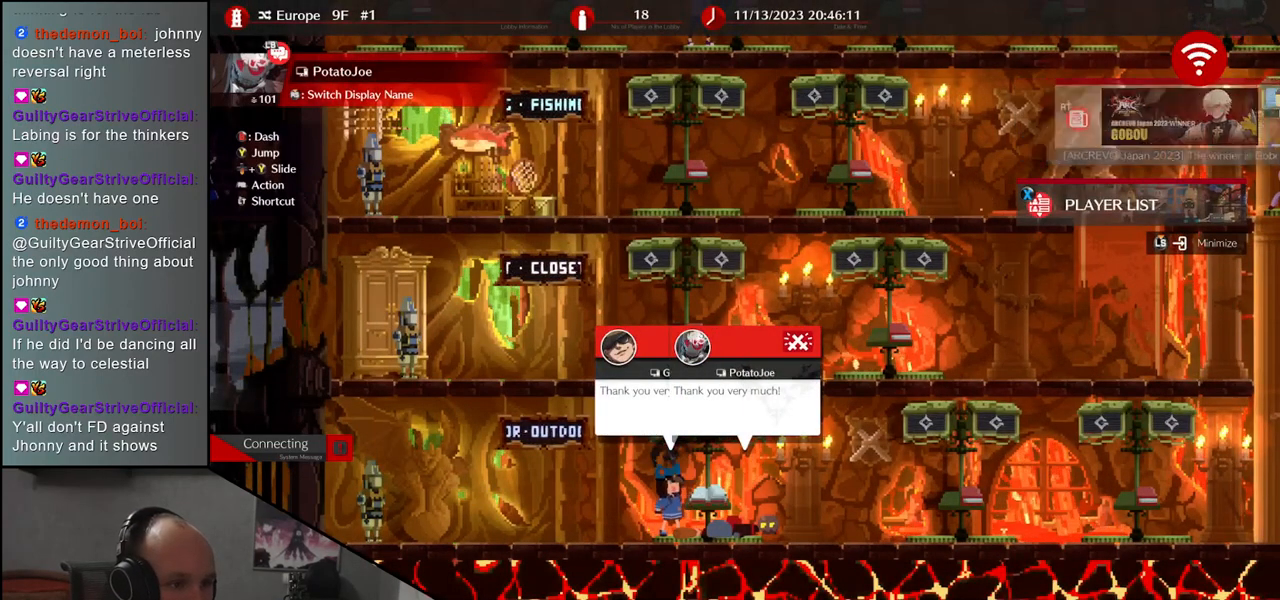
{"buttons": [], "left_stick": "center", "events": [[183, "left_stick", "up"], [367, "left_stick", "center"]]}
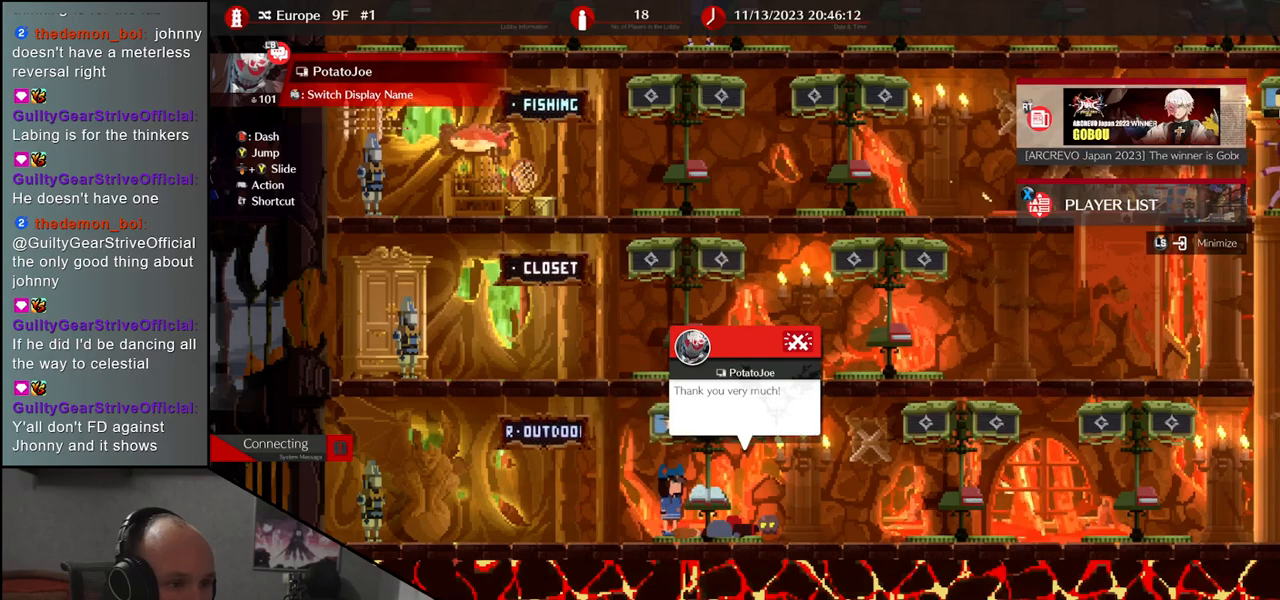
{"buttons": [], "left_stick": "up", "events": [[283, "left_stick", "up"]]}
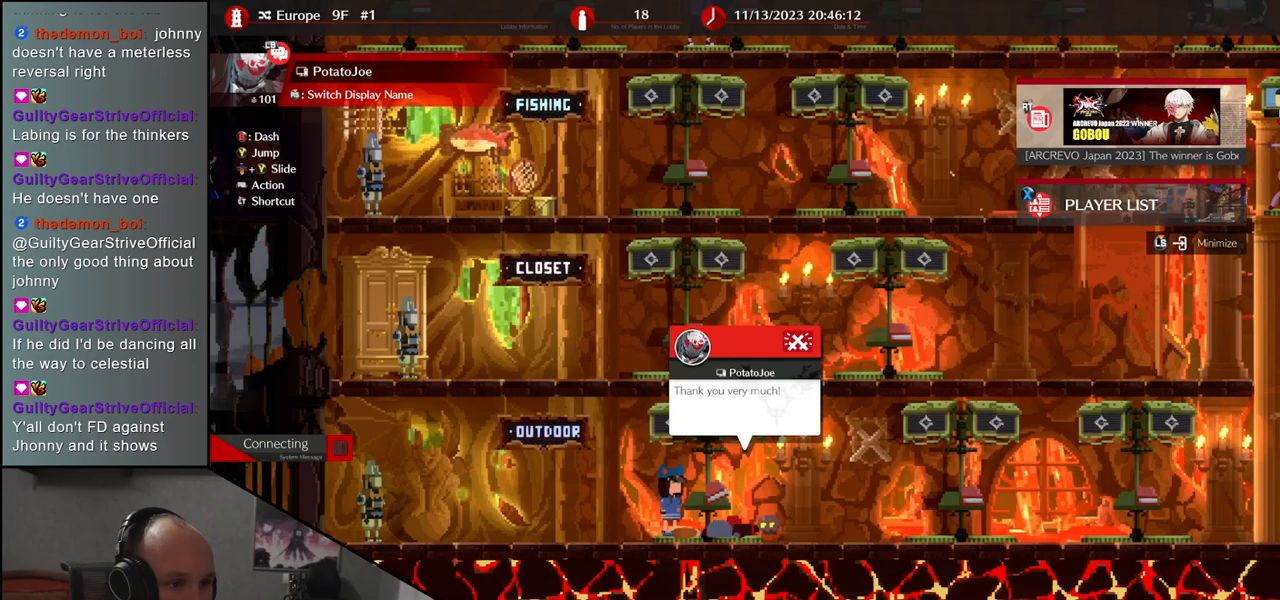
{"buttons": [], "left_stick": "center", "events": [[17, "left_stick", "center"]]}